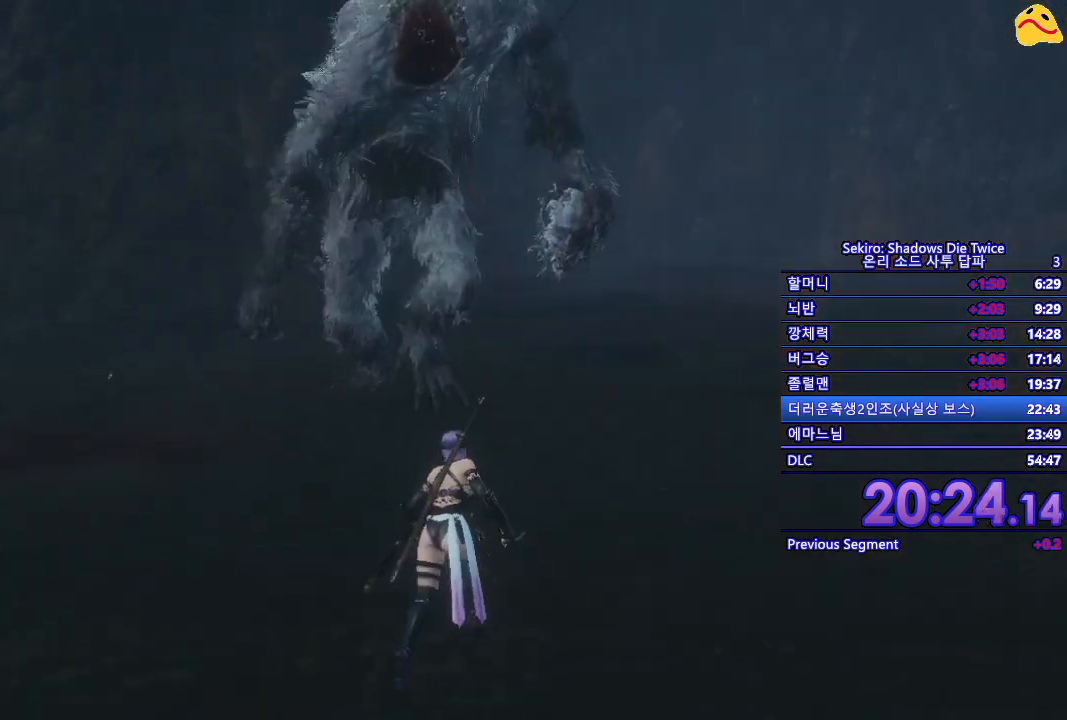
Gameplay with a controller (Xbox layout); each line is a JSON object with the inputs held at the frame after it. "events" lists button and stick changes between this image and that frame as [ms after this image, input, new state], when the widget could be followed in between.
{"buttons": [], "left_stick": "center", "right_stick": "center", "events": [[133, "left_stick", "center"]]}
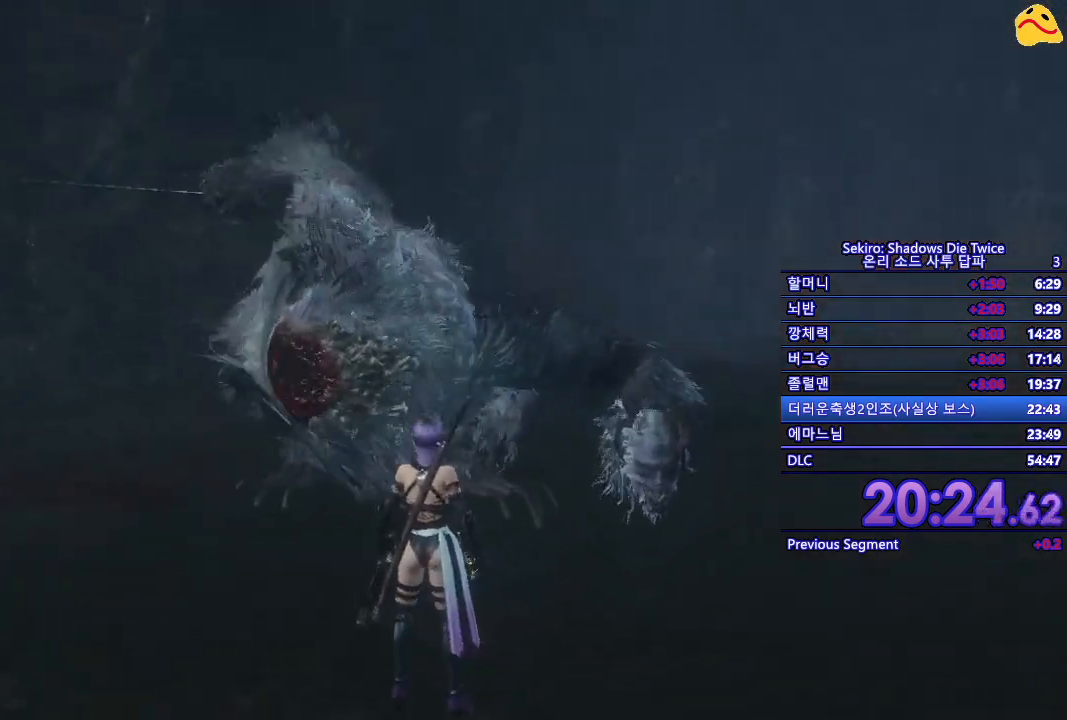
{"buttons": [], "left_stick": "center", "right_stick": "center", "events": []}
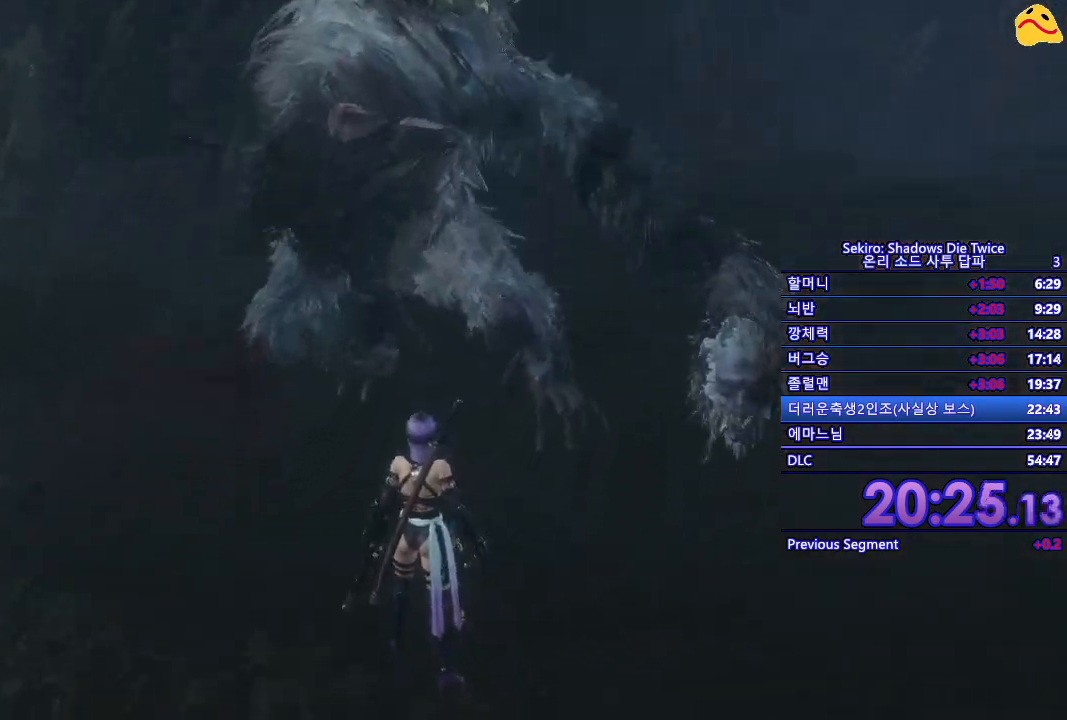
{"buttons": [], "left_stick": "center", "right_stick": "center", "events": []}
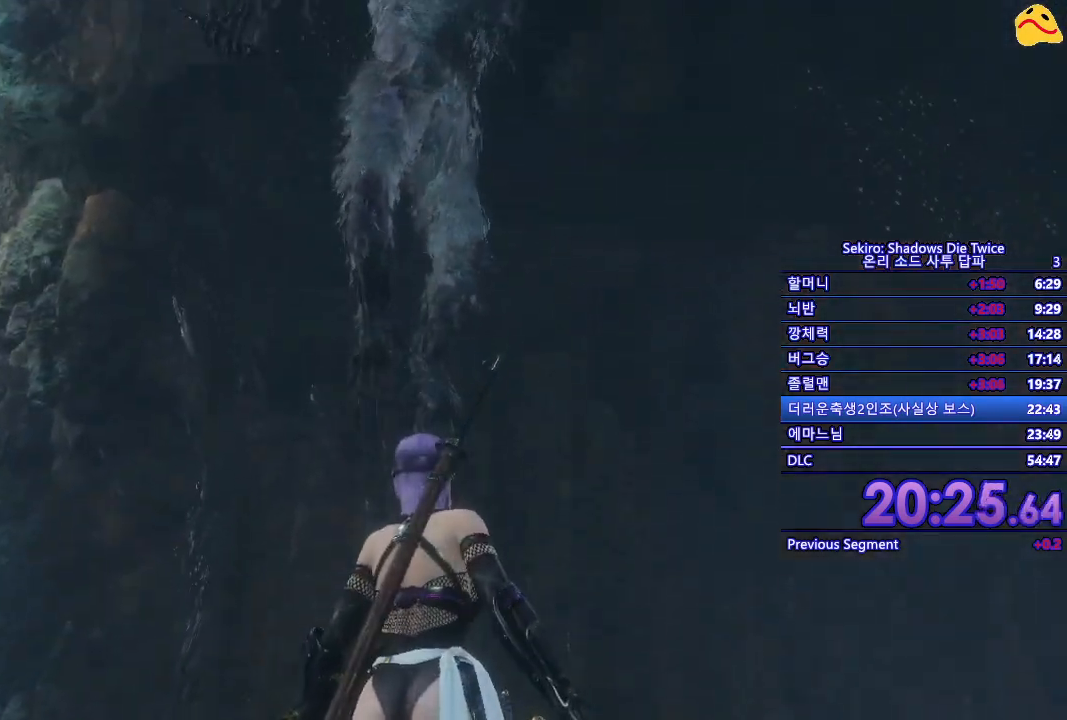
{"buttons": [], "left_stick": "center", "right_stick": "center", "events": []}
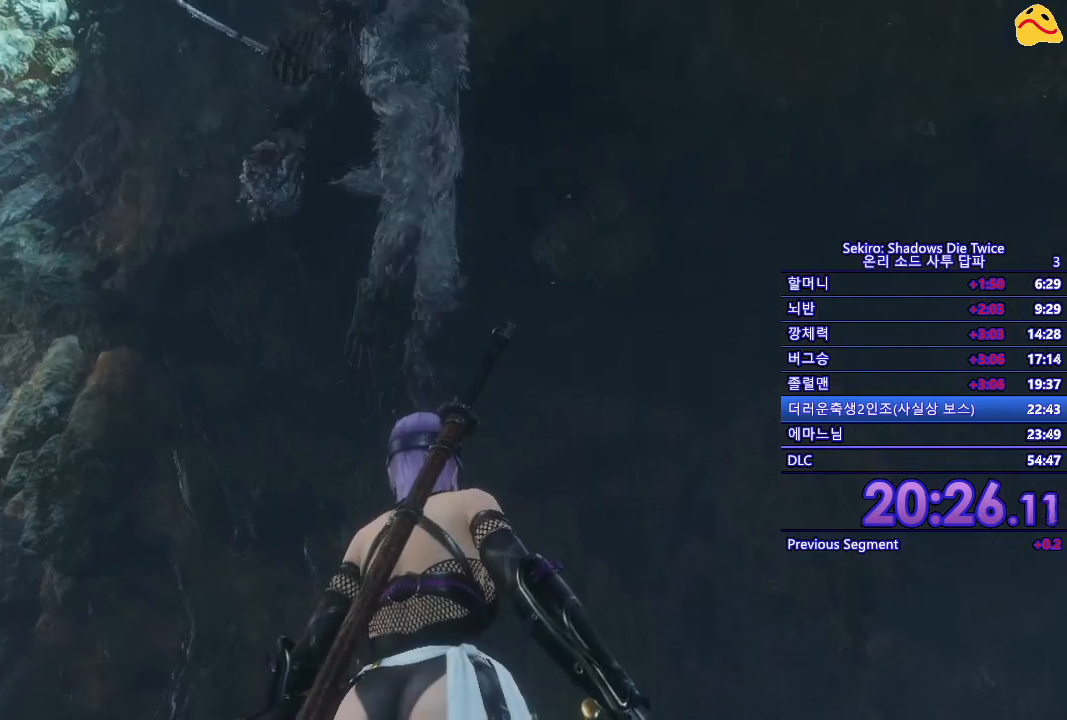
{"buttons": ["A"], "left_stick": "center", "right_stick": "center", "events": [[433, "A", "down"]]}
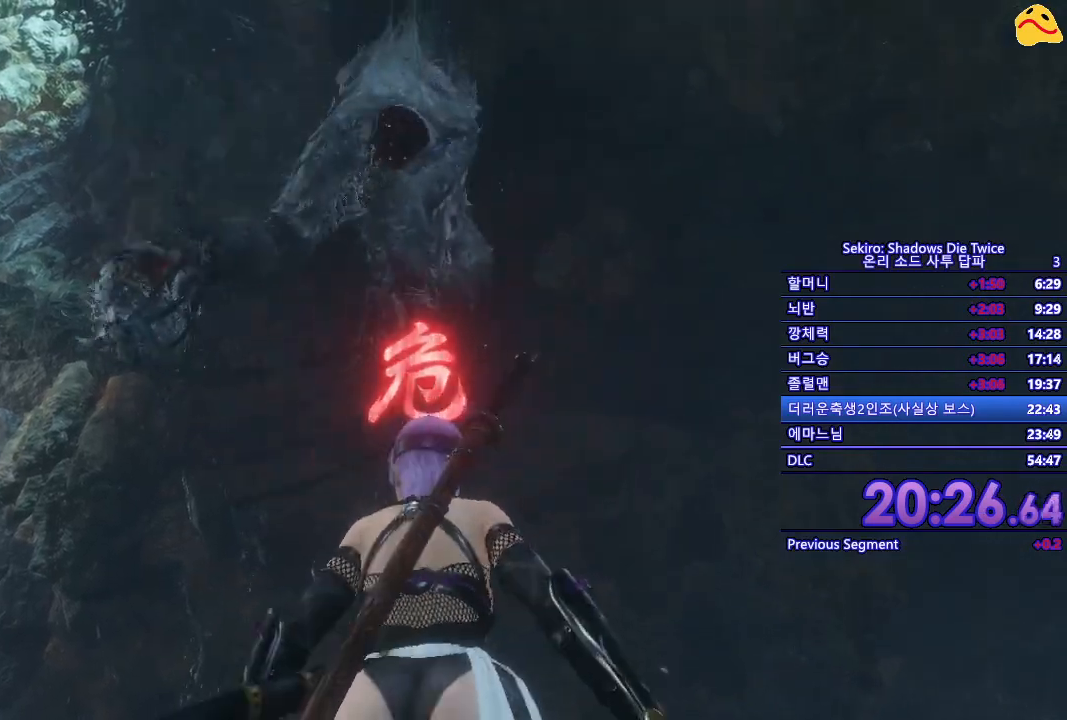
{"buttons": ["R1"], "left_stick": "center", "right_stick": "center", "events": [[50, "A", "up"], [217, "R1", "down"], [350, "R1", "up"], [450, "R1", "down"]]}
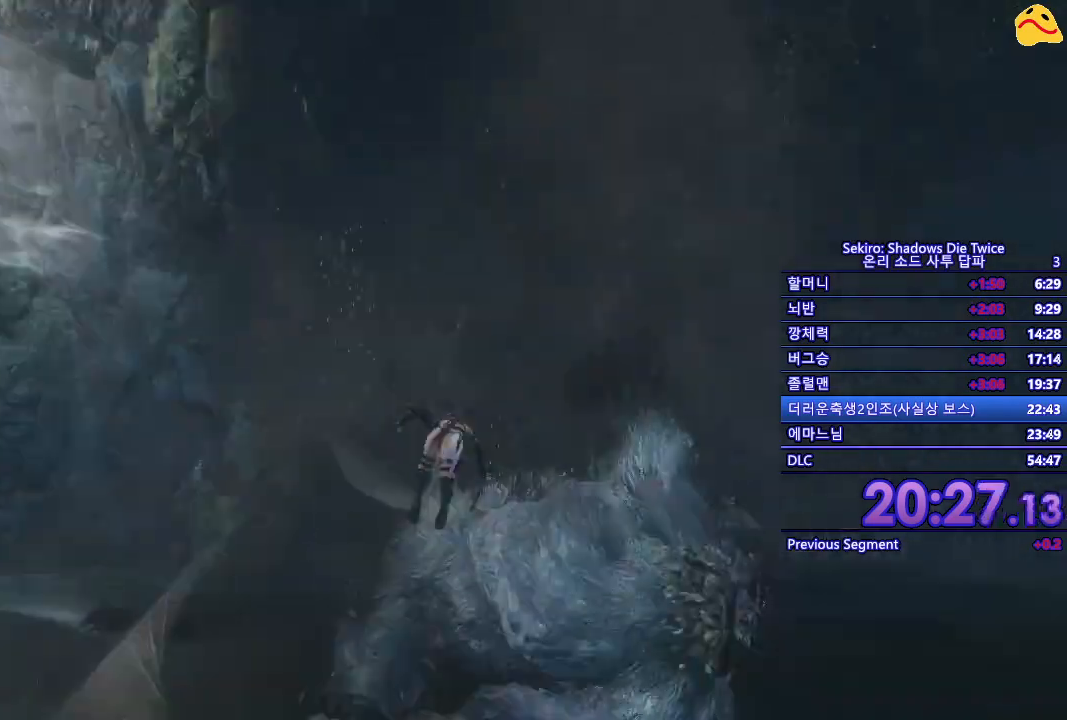
{"buttons": [], "left_stick": "center", "right_stick": "center", "events": [[67, "R1", "up"], [133, "R1", "down"], [250, "R1", "up"], [333, "R1", "down"], [433, "R1", "up"]]}
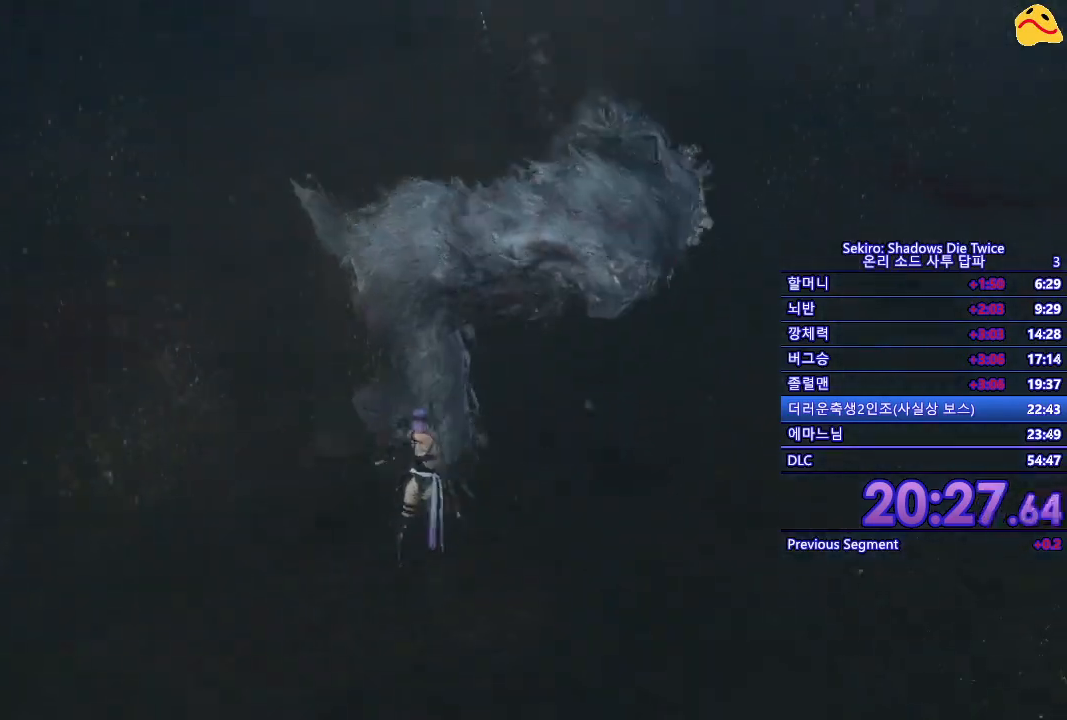
{"buttons": [], "left_stick": "center", "right_stick": "center", "events": [[33, "R1", "down"], [150, "R1", "up"], [250, "R1", "down"], [350, "R1", "up"]]}
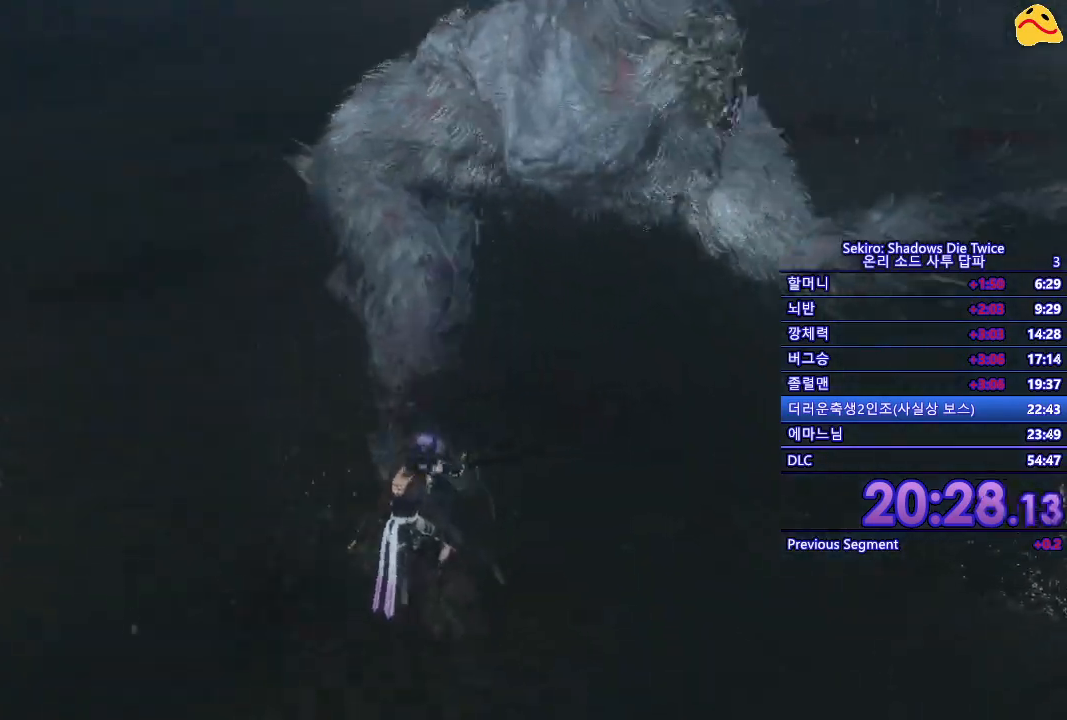
{"buttons": [], "left_stick": "right", "right_stick": "center", "events": [[500, "left_stick", "right"]]}
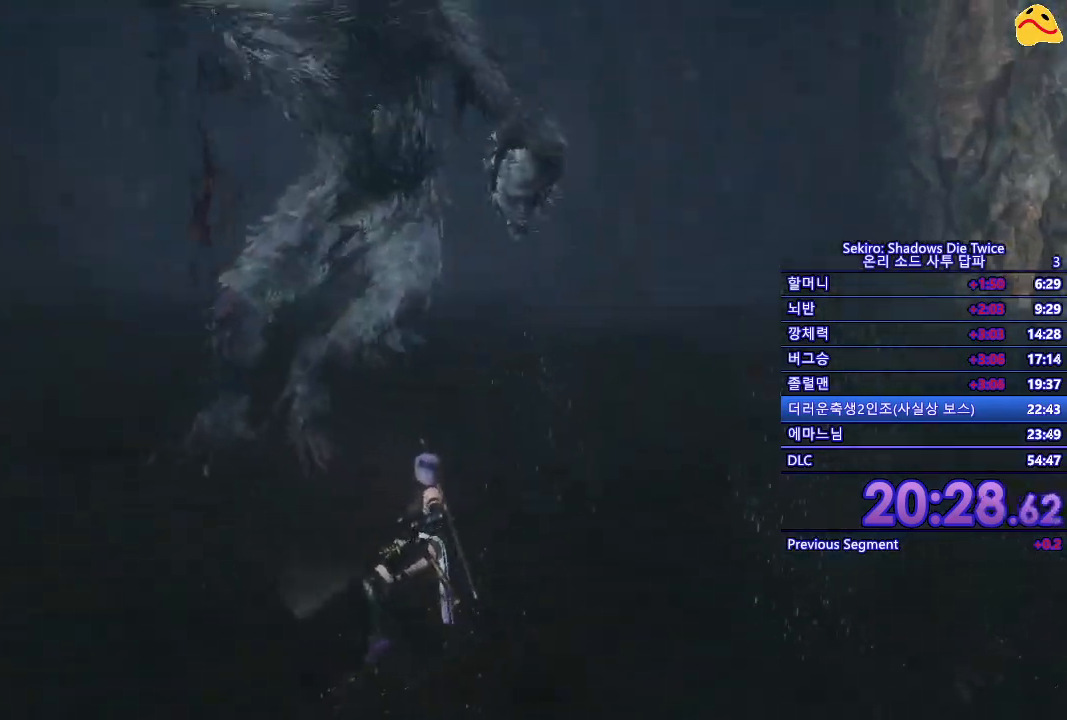
{"buttons": [], "left_stick": "right", "right_stick": "center", "events": []}
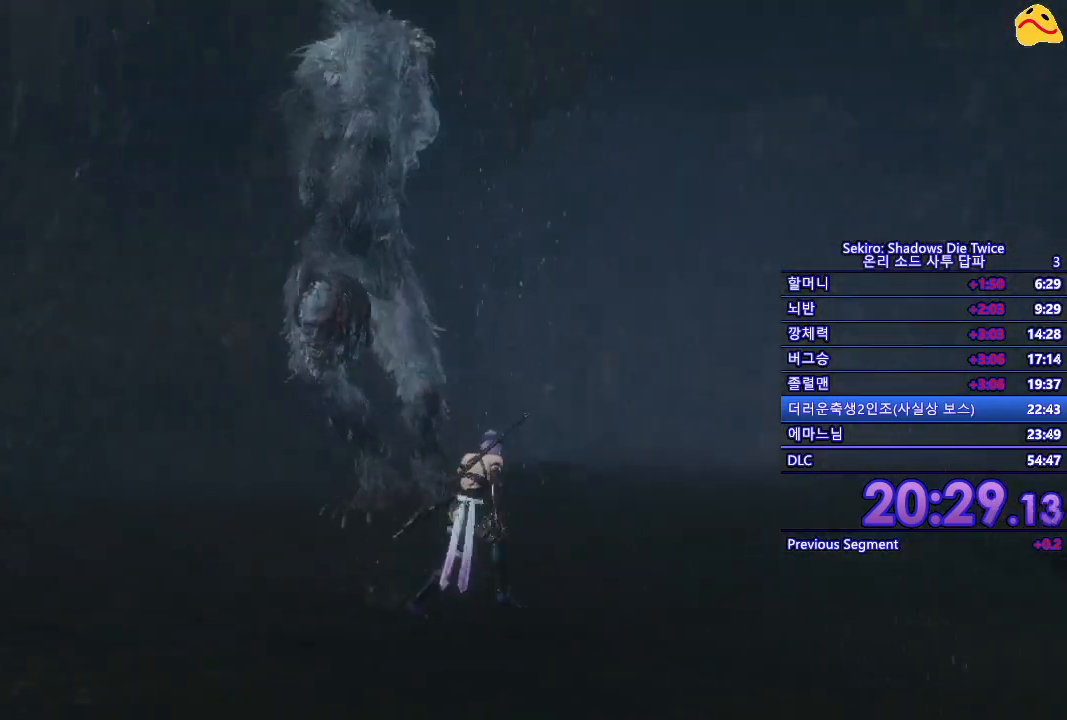
{"buttons": [], "left_stick": "center", "right_stick": "center", "events": [[33, "left_stick", "center"]]}
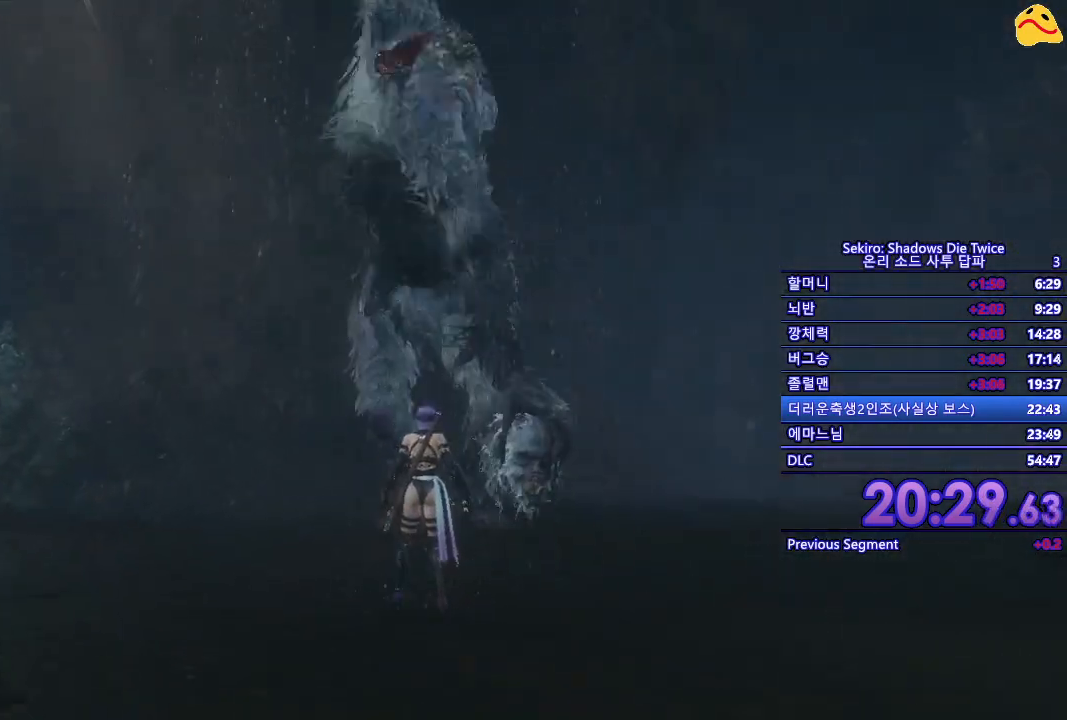
{"buttons": [], "left_stick": "center", "right_stick": "center", "events": [[150, "L1", "down"], [350, "L1", "up"]]}
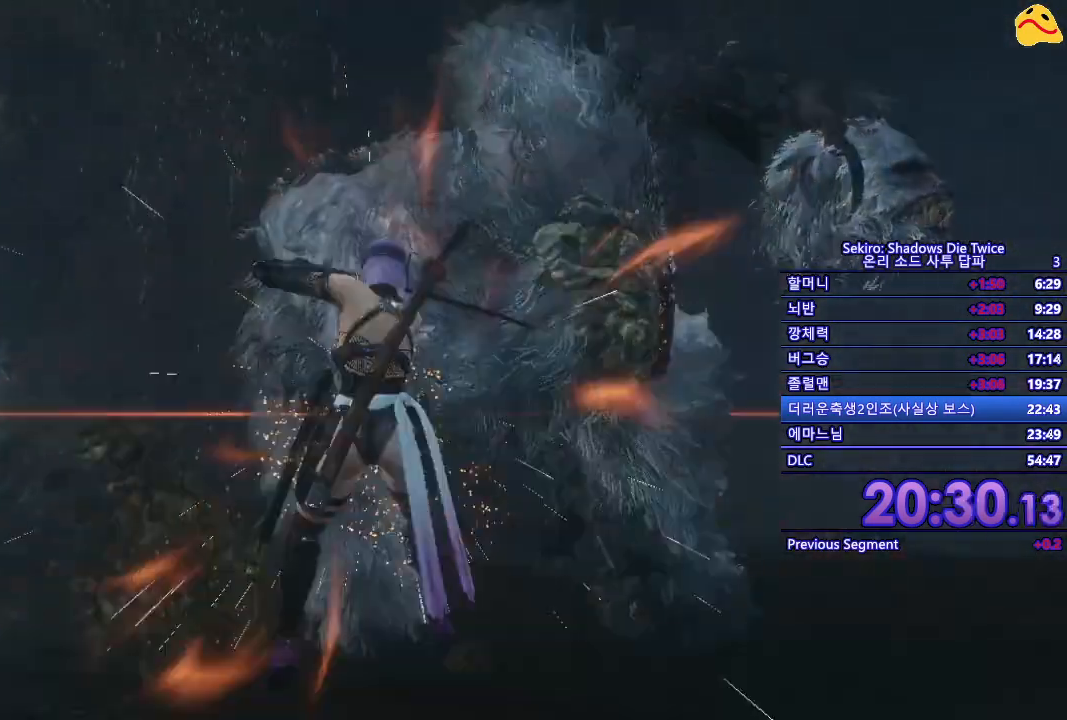
{"buttons": [], "left_stick": "center", "right_stick": "center", "events": [[33, "R1", "down"], [150, "R1", "up"], [283, "R1", "down"], [400, "R1", "up"]]}
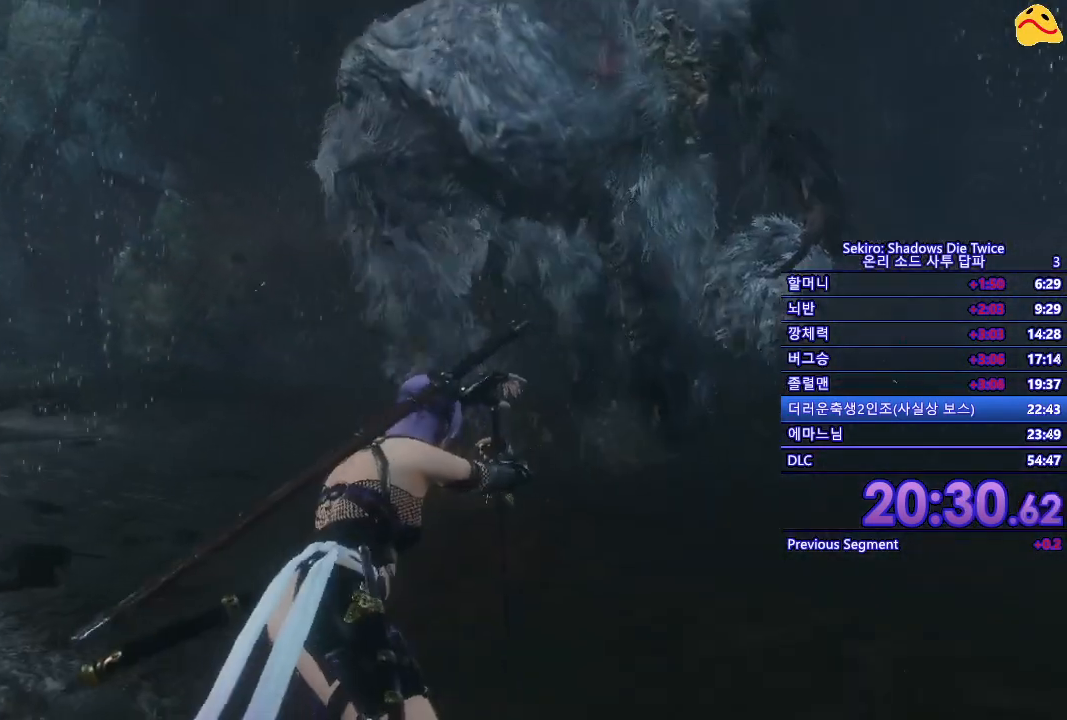
{"buttons": ["R1"], "left_stick": "center", "right_stick": "center", "events": [[17, "R1", "down"], [117, "R1", "up"], [233, "R1", "down"], [333, "R1", "up"], [450, "R1", "down"]]}
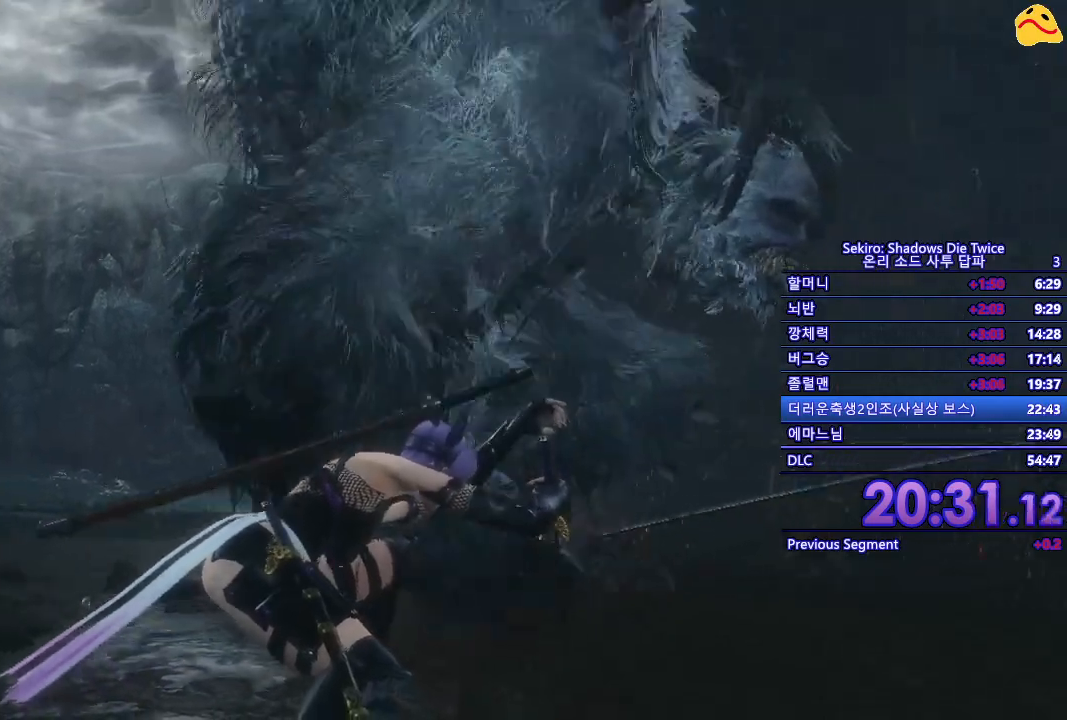
{"buttons": [], "left_stick": "center", "right_stick": "center", "events": [[17, "R1", "up"], [150, "R1", "down"], [233, "R1", "up"], [333, "R1", "down"], [450, "R1", "up"]]}
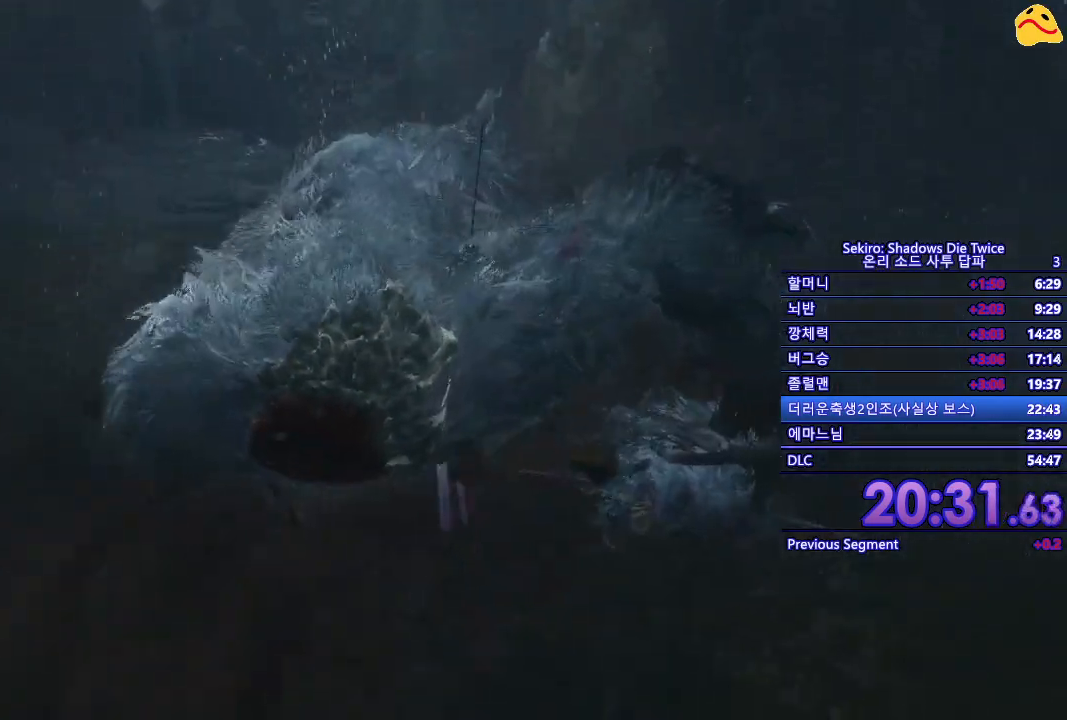
{"buttons": ["R1"], "left_stick": "center", "right_stick": "center", "events": [[50, "R1", "down"], [133, "R1", "up"], [250, "R1", "down"], [367, "R1", "up"], [483, "R1", "down"]]}
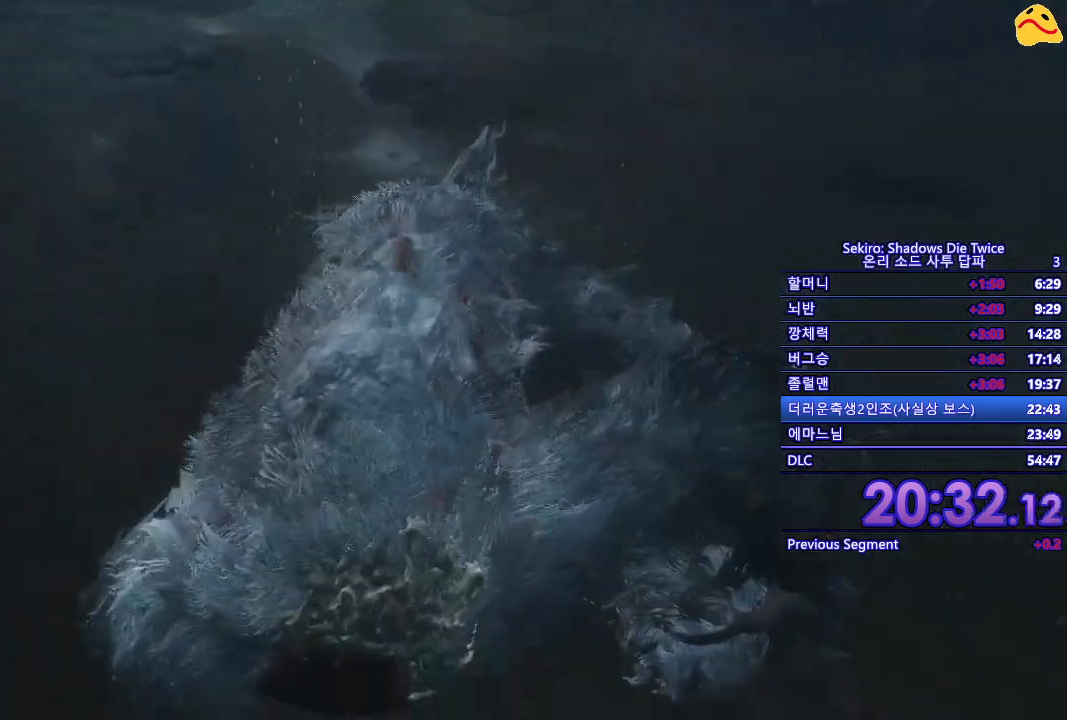
{"buttons": ["R1"], "left_stick": "center", "right_stick": "center", "events": [[83, "R1", "up"], [200, "R1", "down"], [300, "R1", "up"], [400, "R1", "down"]]}
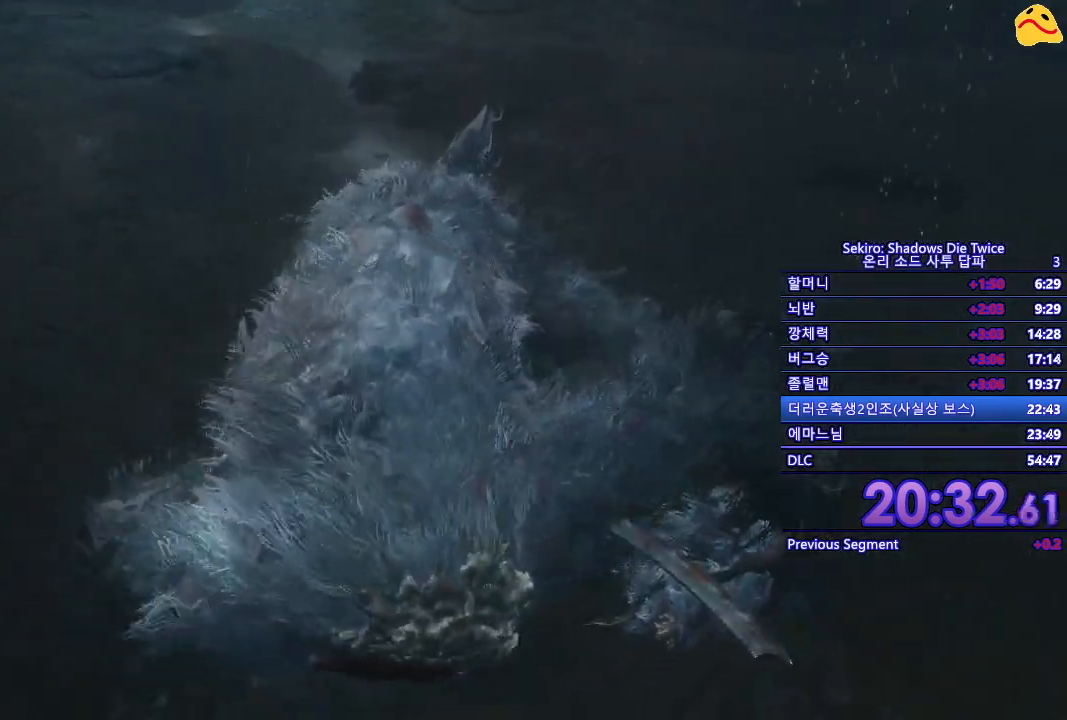
{"buttons": [], "left_stick": "center", "right_stick": "center", "events": [[33, "R1", "up"], [117, "R1", "down"], [233, "R1", "up"], [350, "R1", "down"], [467, "R1", "up"]]}
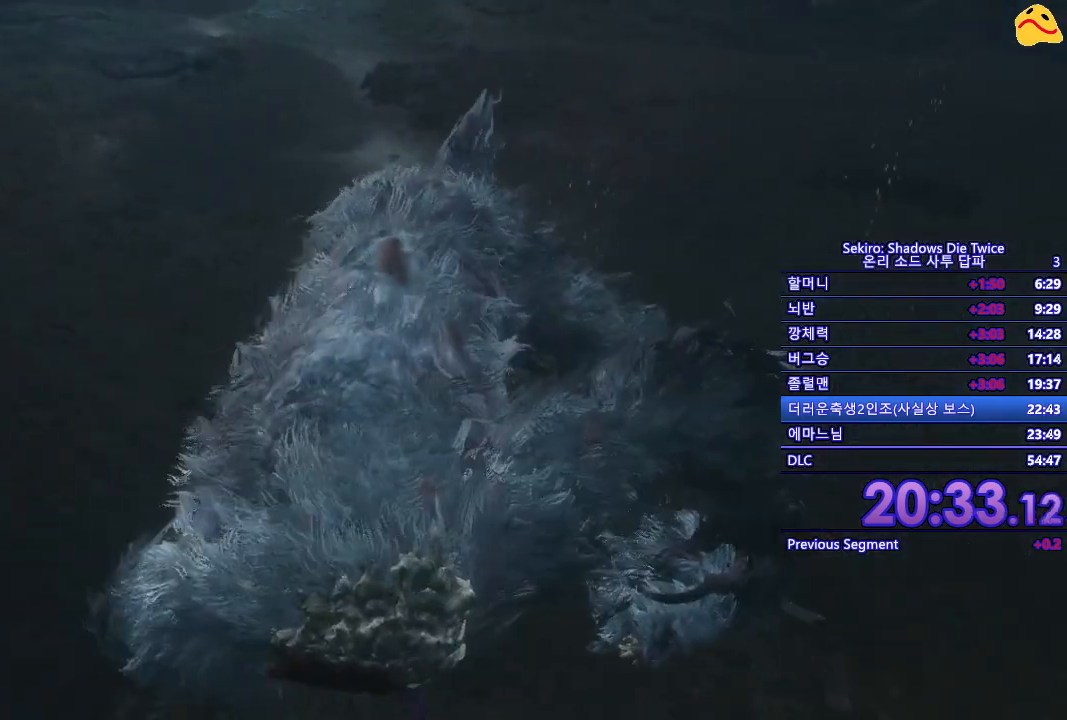
{"buttons": [], "left_stick": "center", "right_stick": "center", "events": [[83, "R1", "down"], [183, "R1", "up"], [283, "R1", "down"], [400, "R1", "up"]]}
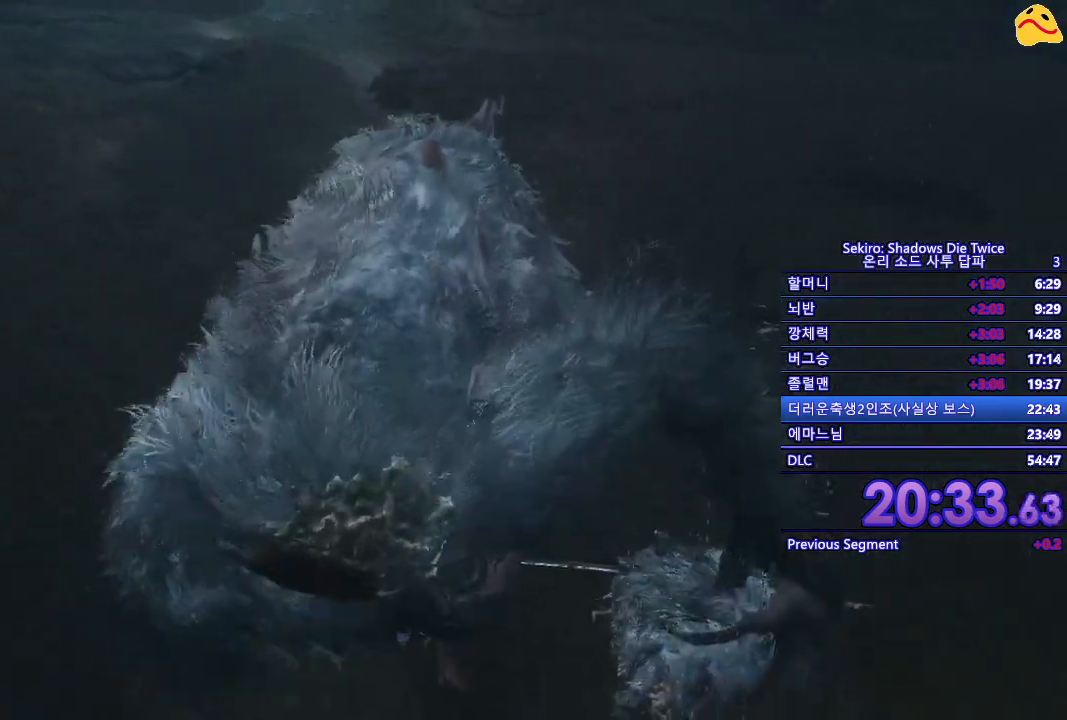
{"buttons": [], "left_stick": "center", "right_stick": "center", "events": [[50, "R1", "down"], [167, "R1", "up"], [283, "R1", "down"], [400, "R1", "up"]]}
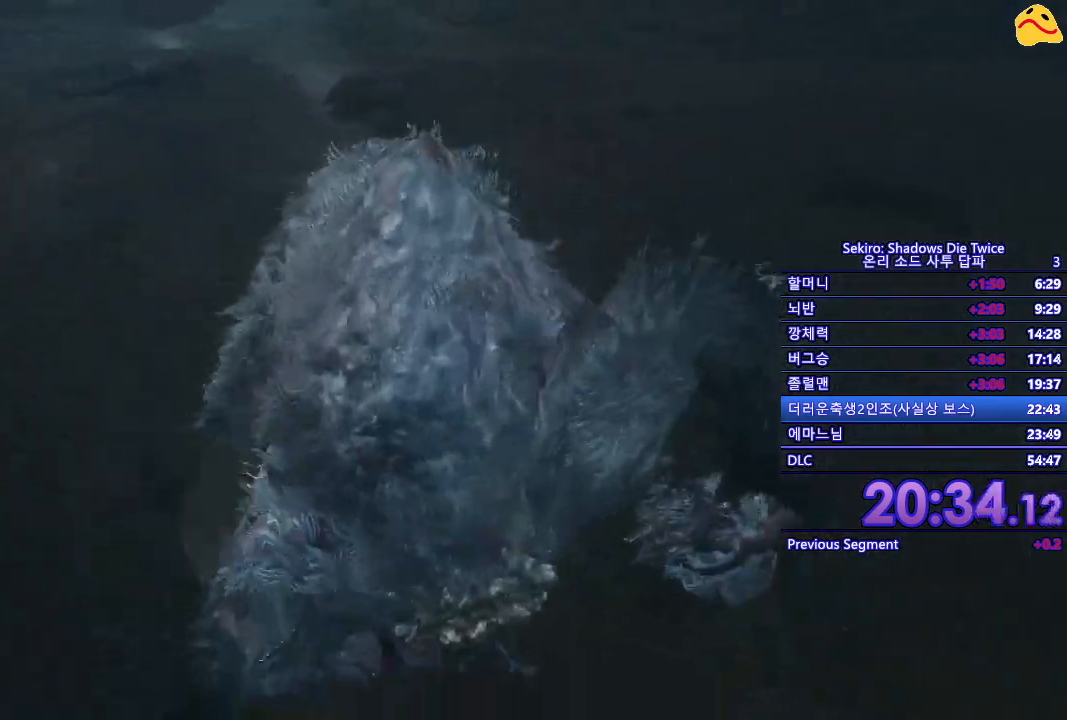
{"buttons": ["R1"], "left_stick": "center", "right_stick": "center", "events": [[17, "R1", "down"], [133, "R1", "up"], [217, "R1", "down"], [350, "R1", "up"], [450, "R1", "down"]]}
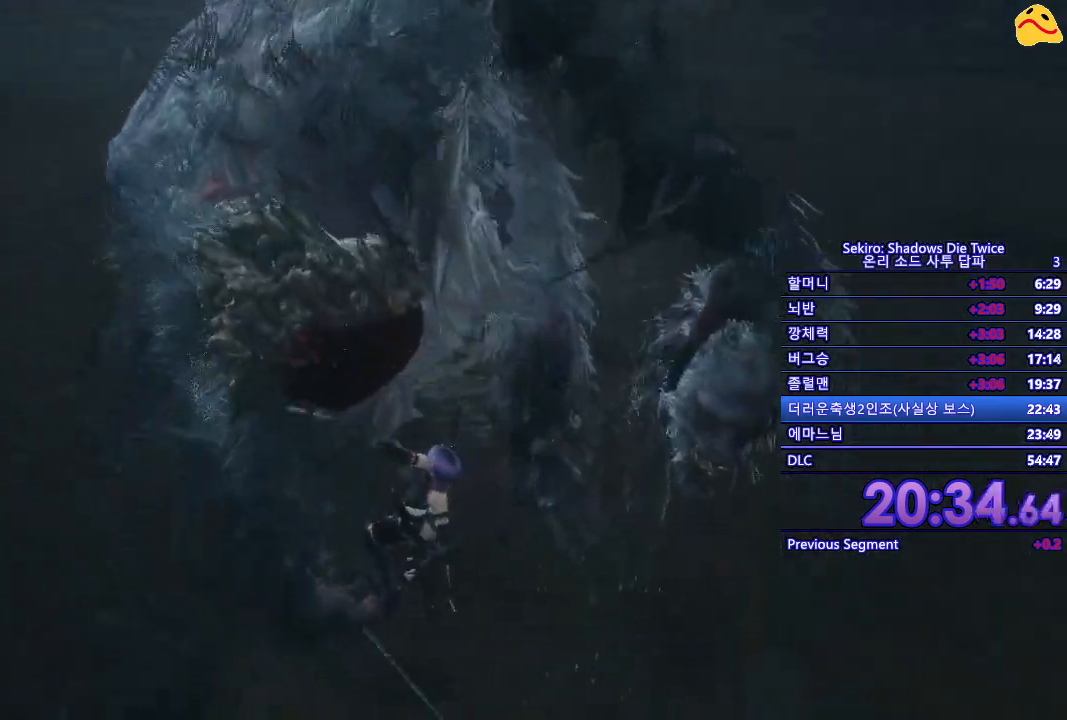
{"buttons": [], "left_stick": "center", "right_stick": "center", "events": [[83, "R1", "up"], [167, "R1", "down"], [283, "R1", "up"]]}
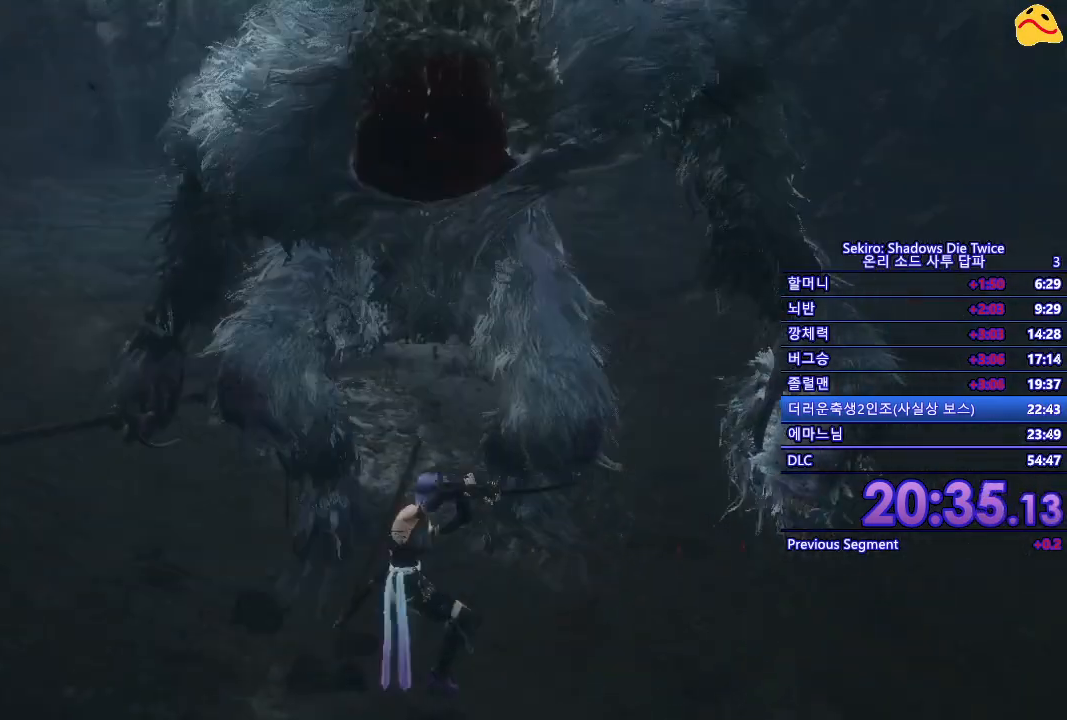
{"buttons": [], "left_stick": "center", "right_stick": "center", "events": []}
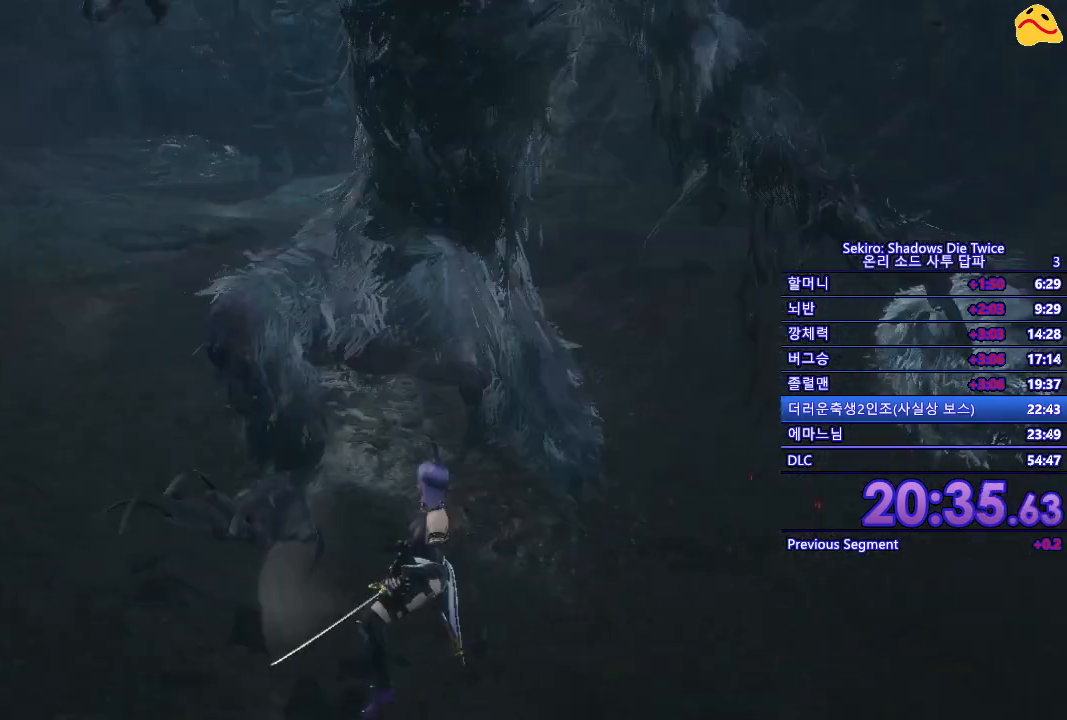
{"buttons": ["R1"], "left_stick": "center", "right_stick": "center", "events": [[400, "R1", "down"]]}
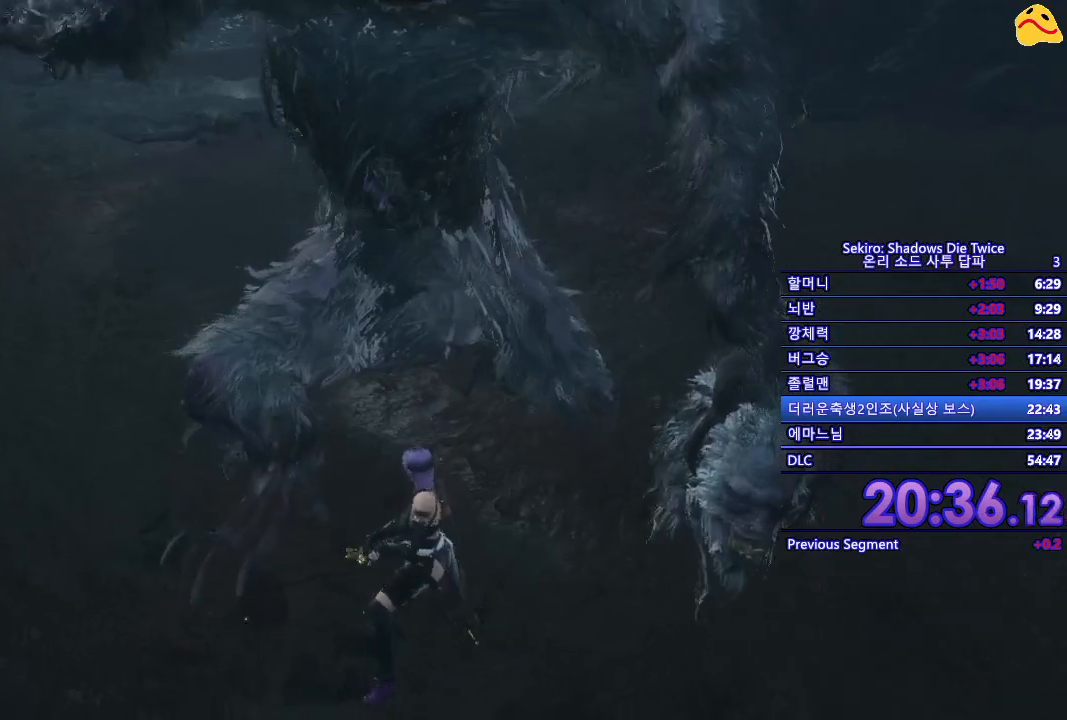
{"buttons": ["R1"], "left_stick": "center", "right_stick": "center", "events": [[33, "R1", "up"], [433, "R1", "down"]]}
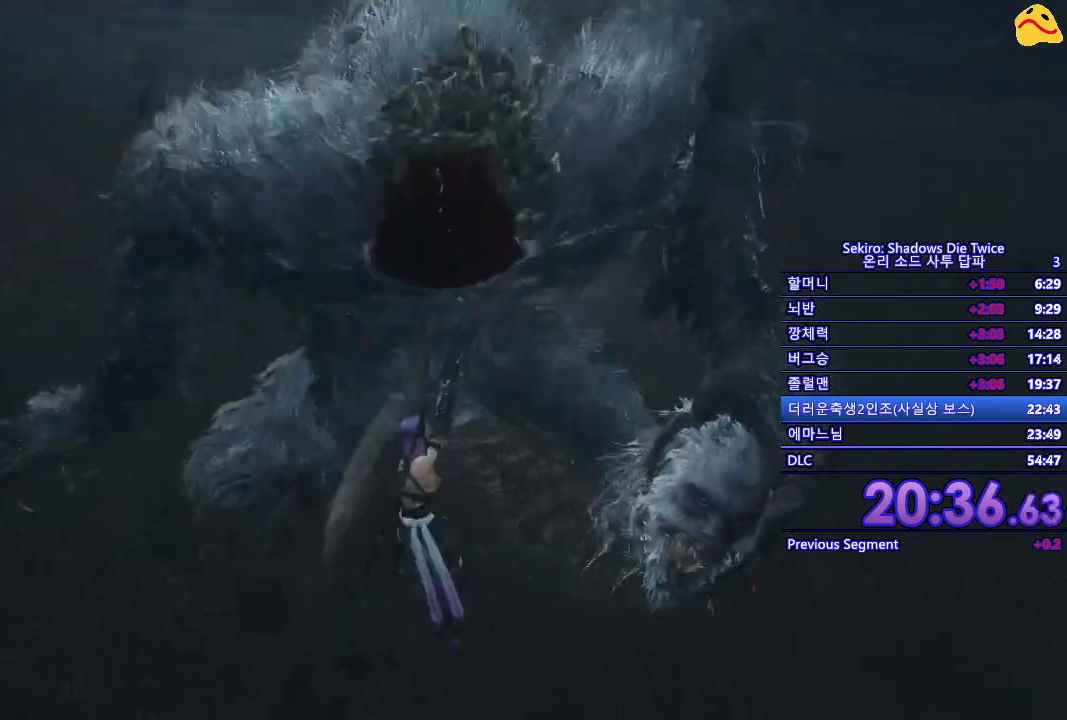
{"buttons": [], "left_stick": "center", "right_stick": "center", "events": [[167, "R1", "up"]]}
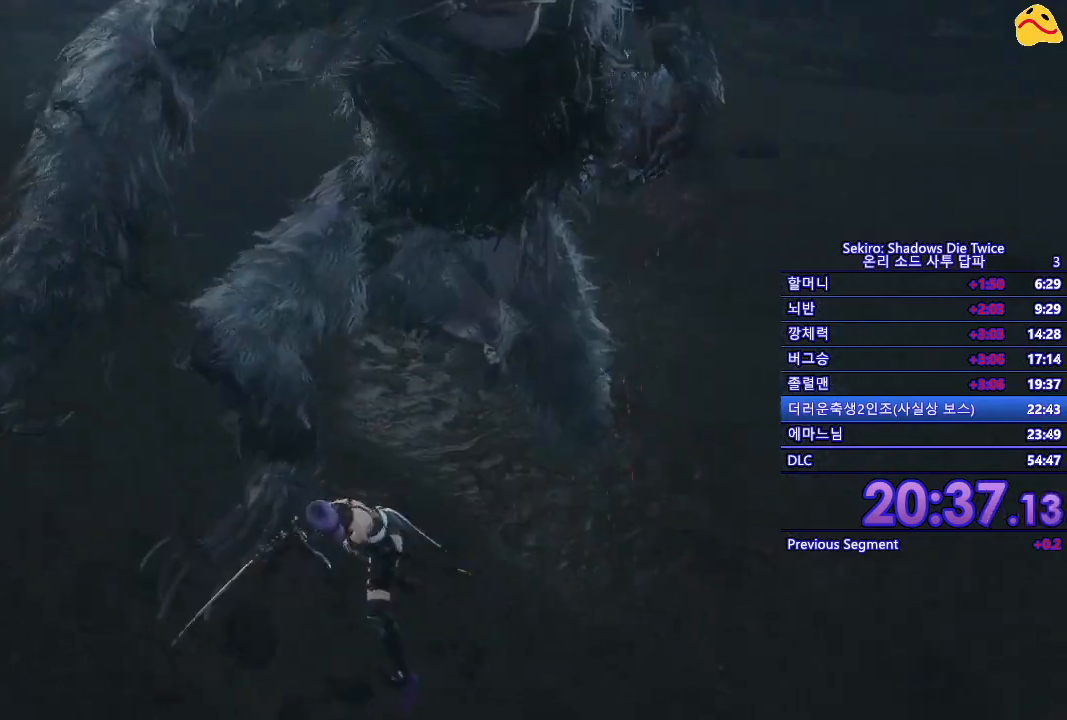
{"buttons": [], "left_stick": "center", "right_stick": "center", "events": [[67, "R1", "down"], [300, "R1", "up"]]}
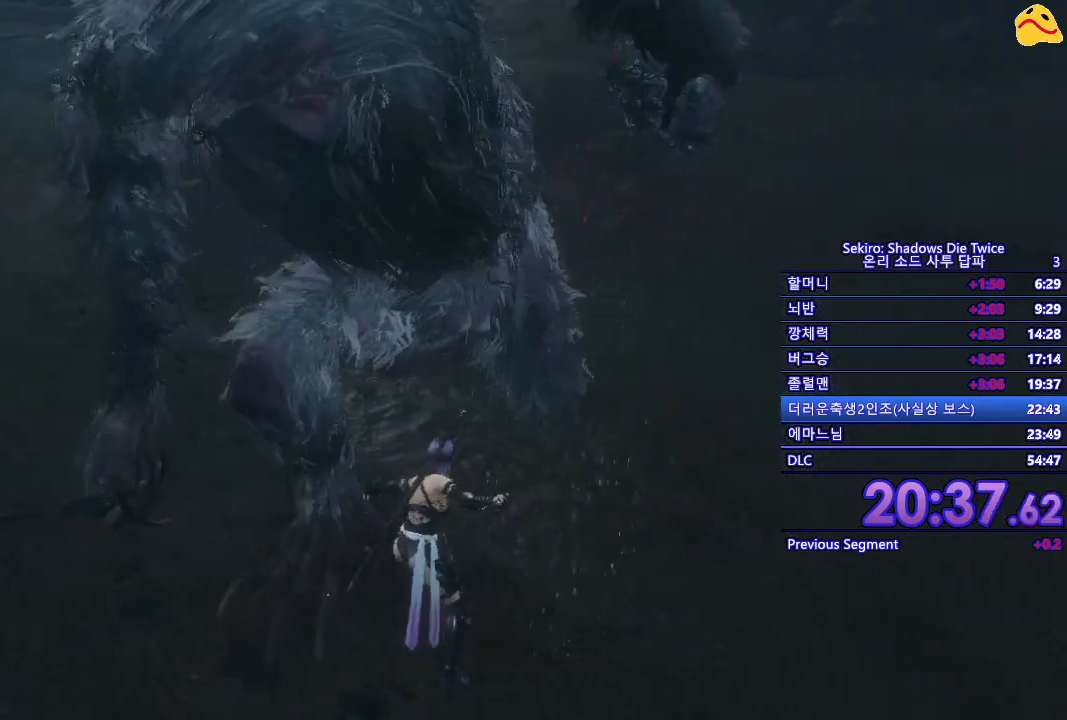
{"buttons": [], "left_stick": "center", "right_stick": "center", "events": [[200, "R1", "down"], [417, "R1", "up"]]}
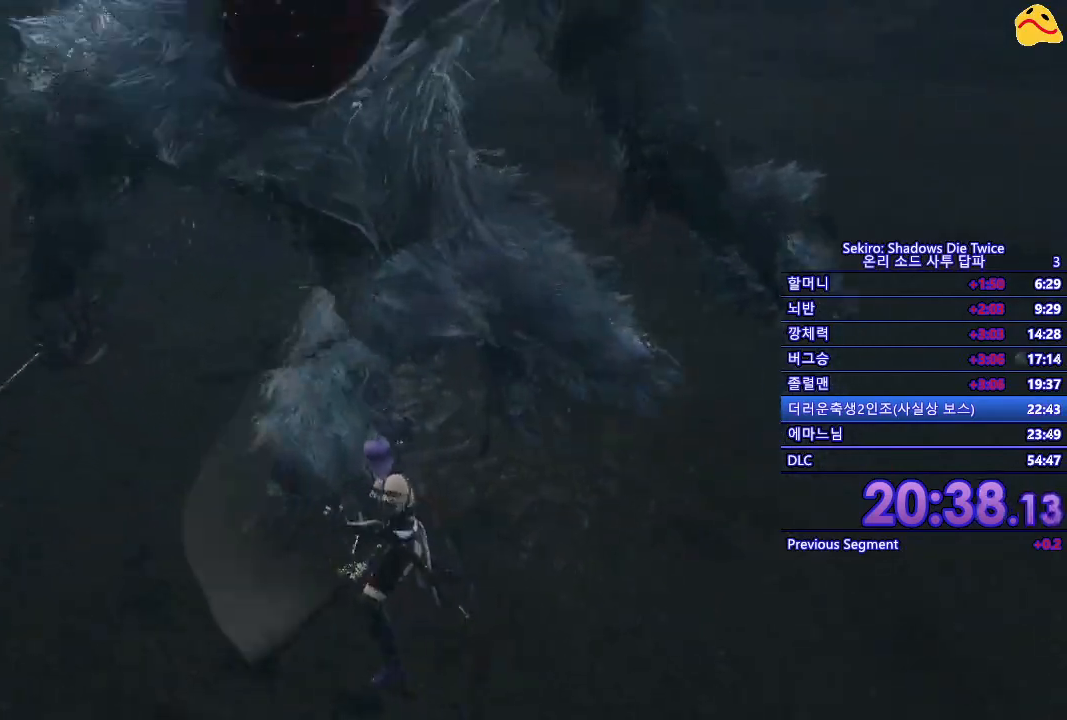
{"buttons": [], "left_stick": "center", "right_stick": "center", "events": []}
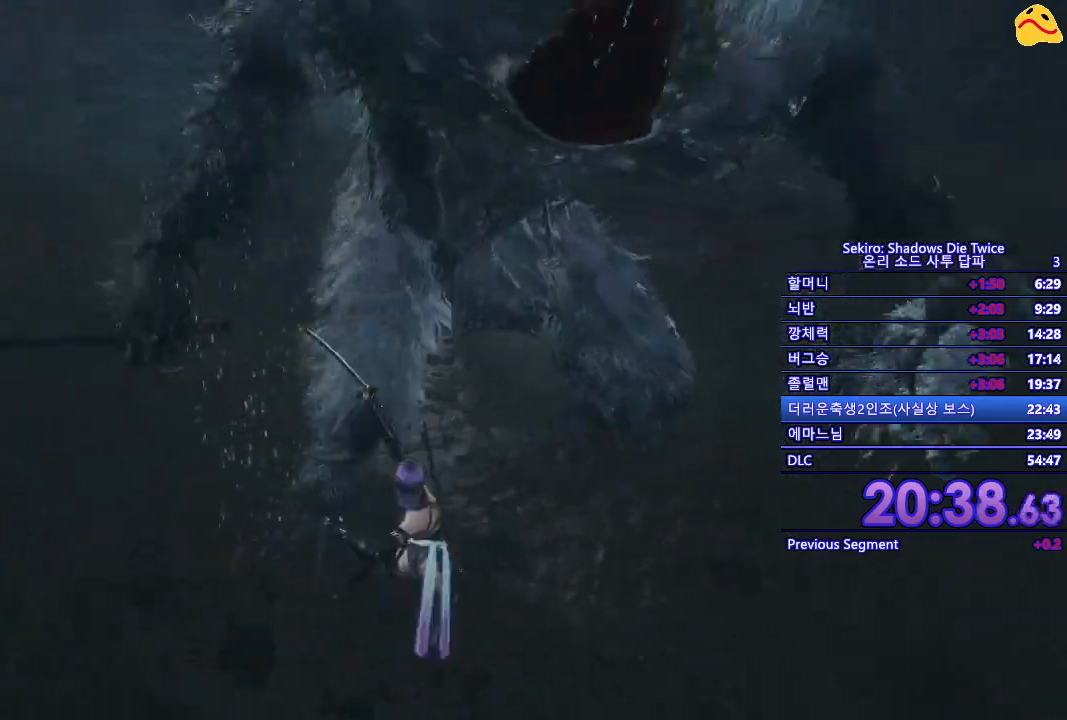
{"buttons": [], "left_stick": "center", "right_stick": "center", "events": []}